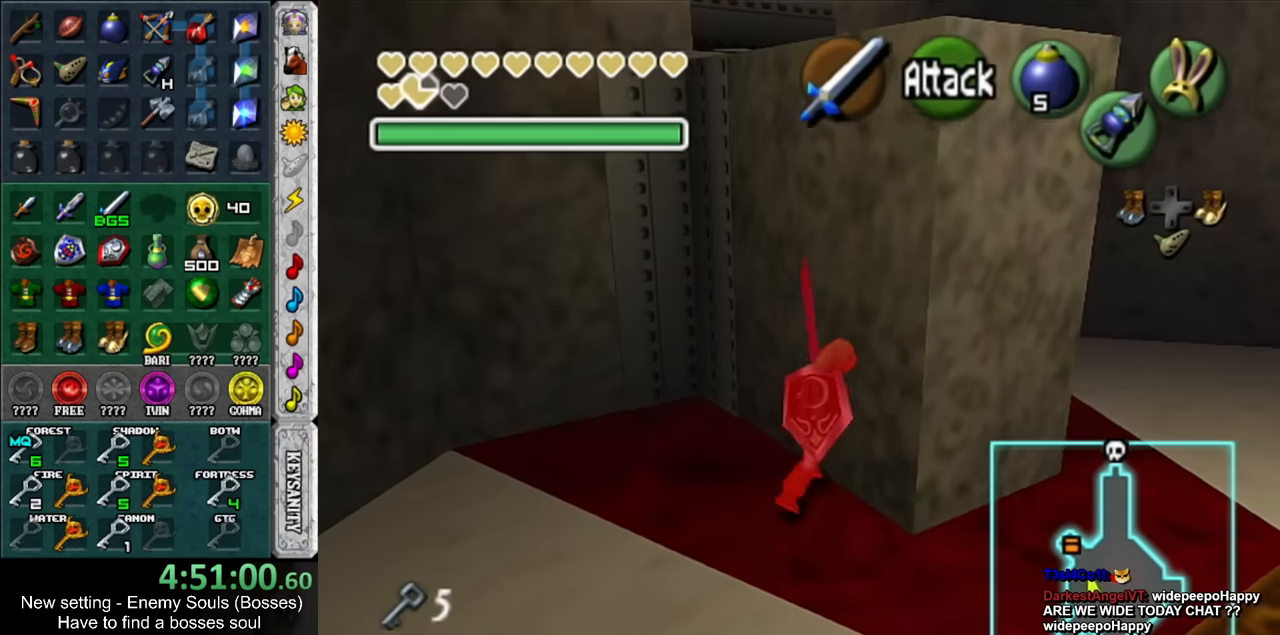
Gameplay with a controller (Nintendo layout); each line is a JSON object with the inputs held at the frame after it. "events" lists button and stick changes between this image and that frame as [ms after this image, input, new state], when the widget could be followed in between. Not read: L3 R3.
{"buttons": ["A"], "left_stick": "up", "right_stick": "center", "events": [[183, "left_stick", "up"]]}
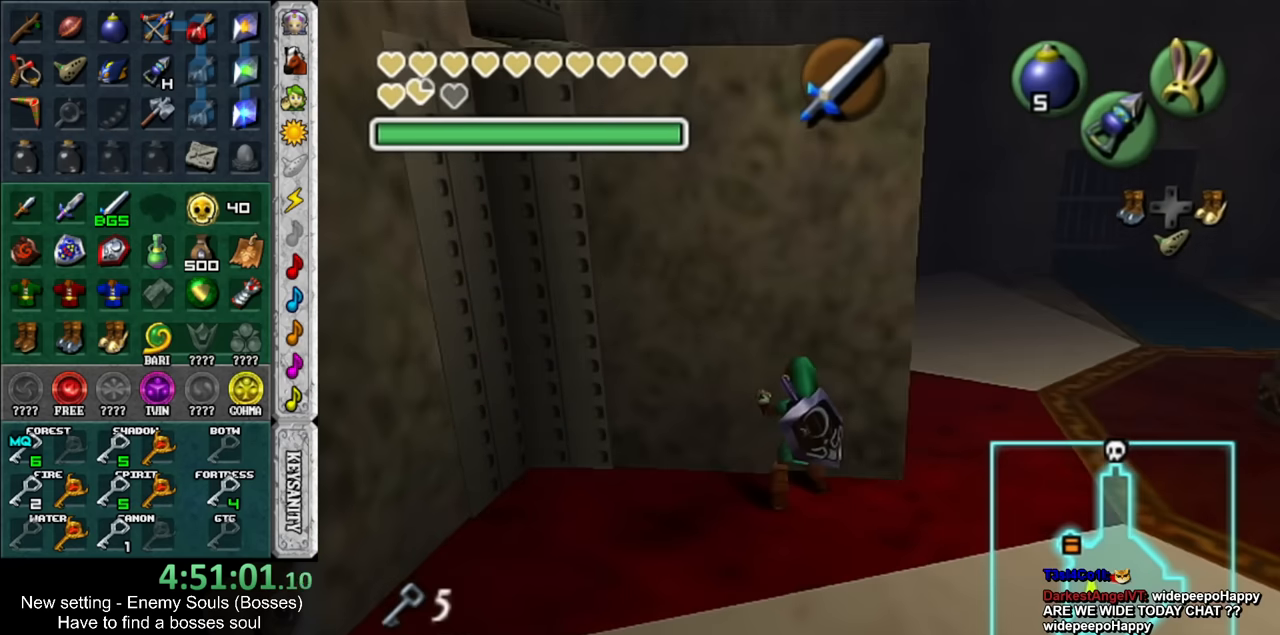
{"buttons": ["A"], "left_stick": "up", "right_stick": "center", "events": []}
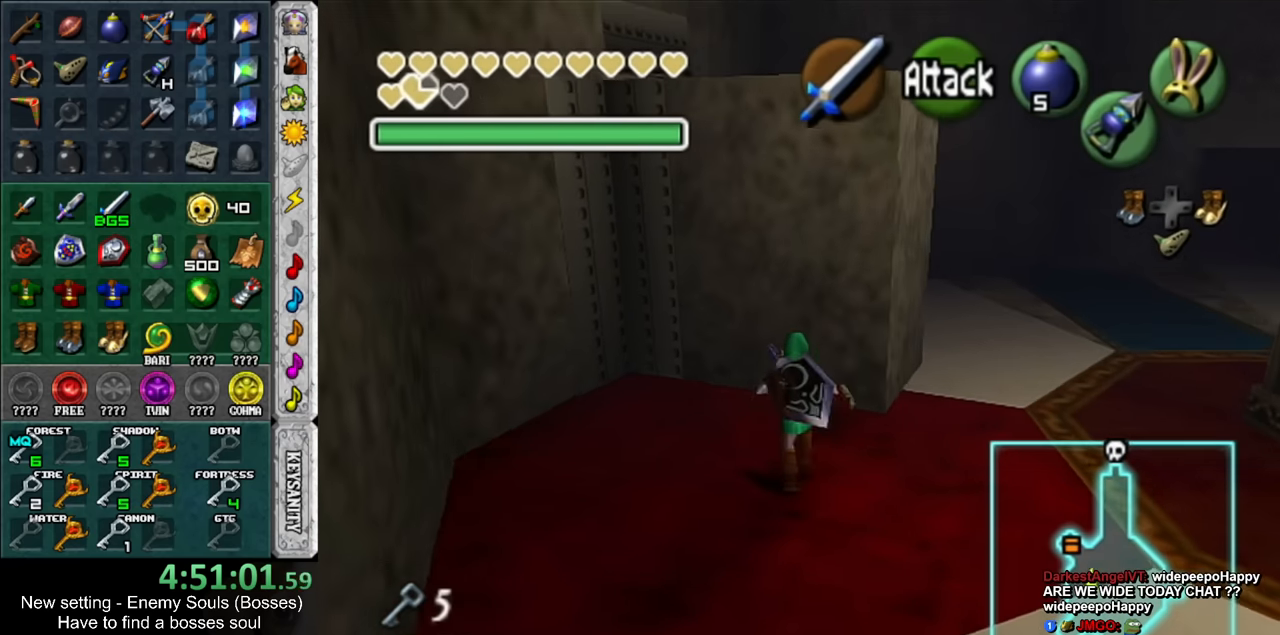
{"buttons": [], "left_stick": "down", "right_stick": "center", "events": [[200, "A", "up"], [200, "left_stick", "center"], [333, "left_stick", "down"]]}
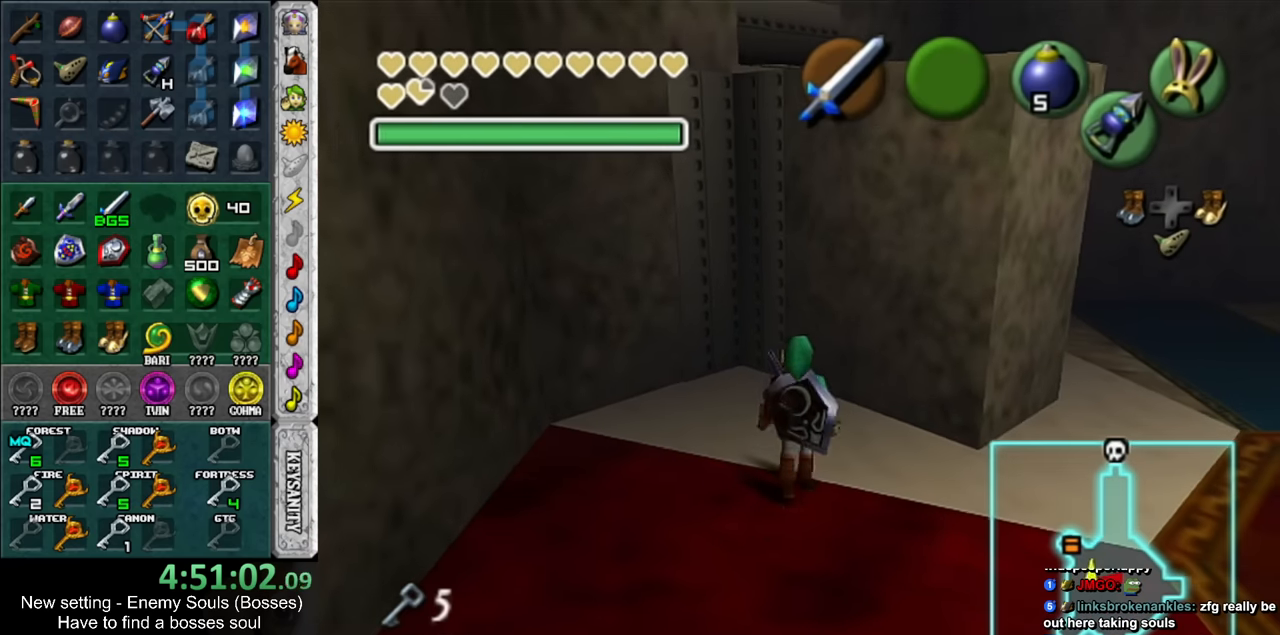
{"buttons": [], "left_stick": "up", "right_stick": "center", "events": [[167, "L1", "down"], [200, "left_stick", "center"], [367, "L1", "up"], [417, "left_stick", "up"]]}
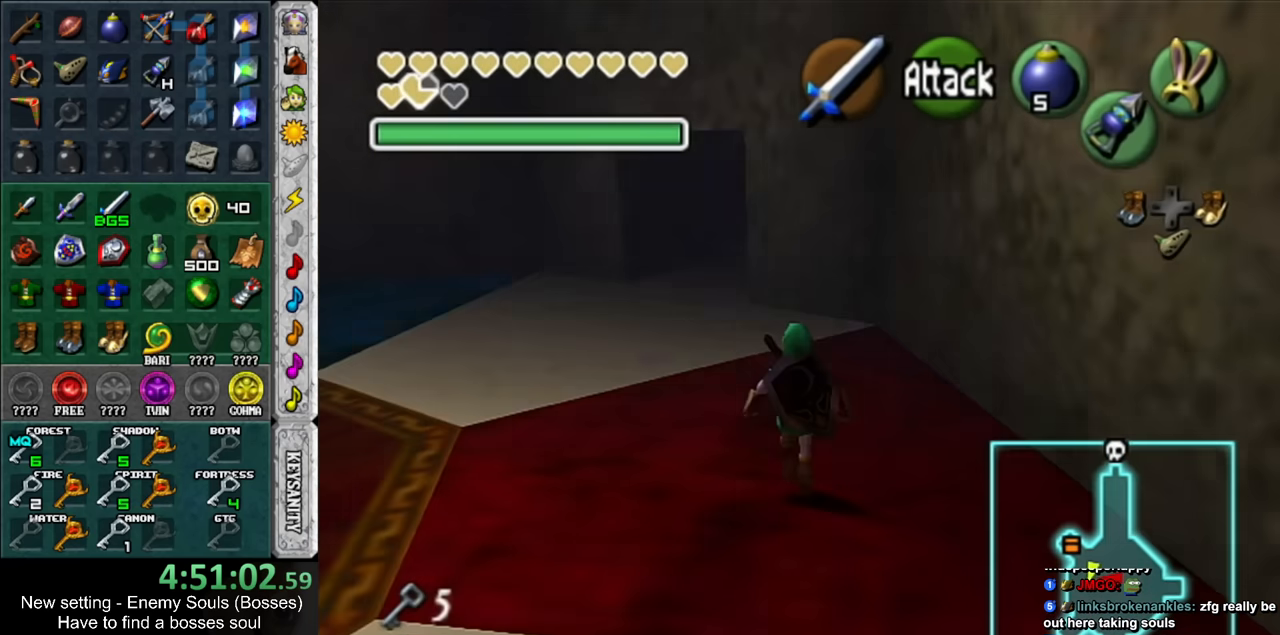
{"buttons": [], "left_stick": "up-left", "right_stick": "center", "events": [[367, "left_stick", "up-left"]]}
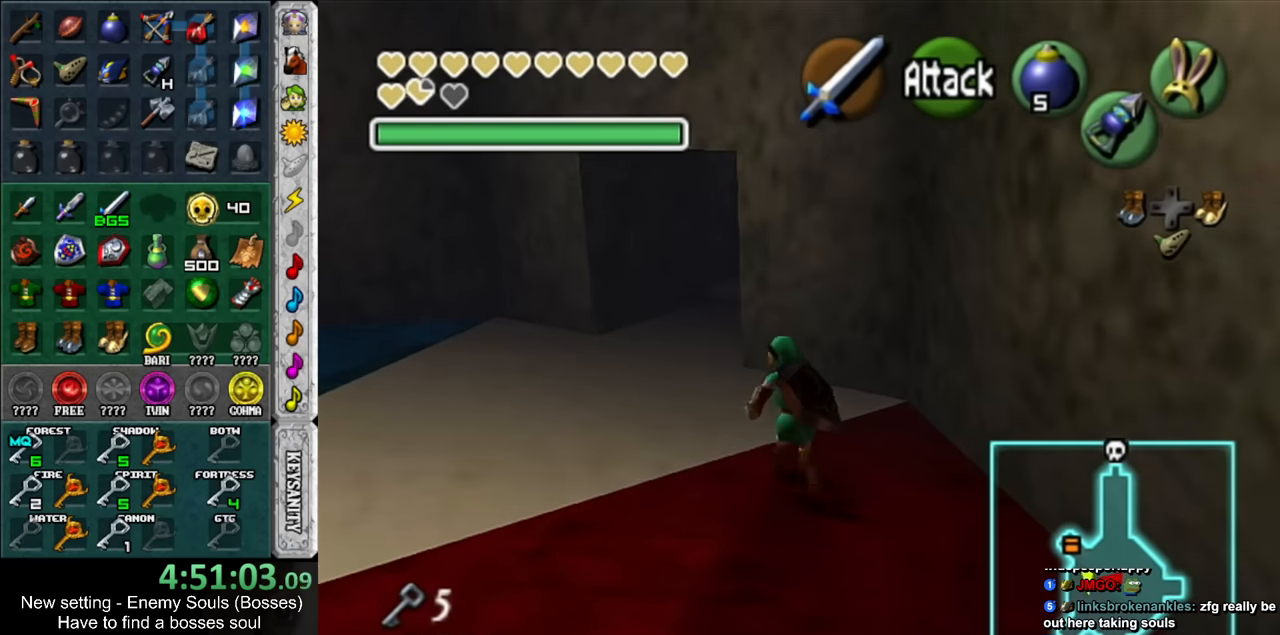
{"buttons": [], "left_stick": "up", "right_stick": "center", "events": [[367, "left_stick", "up"]]}
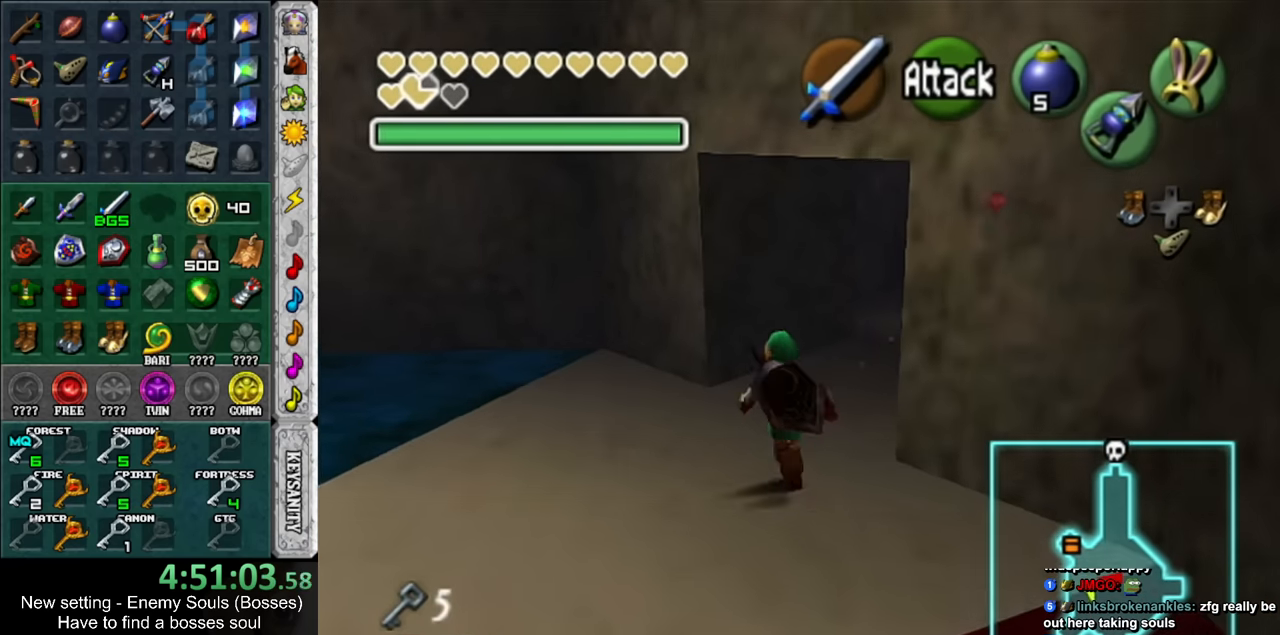
{"buttons": ["L1", "Z"], "left_stick": "center", "right_stick": "center", "events": [[117, "left_stick", "up-right"], [300, "Z", "down"], [333, "L1", "down"], [367, "Z", "up"], [417, "left_stick", "center"], [450, "Z", "down"]]}
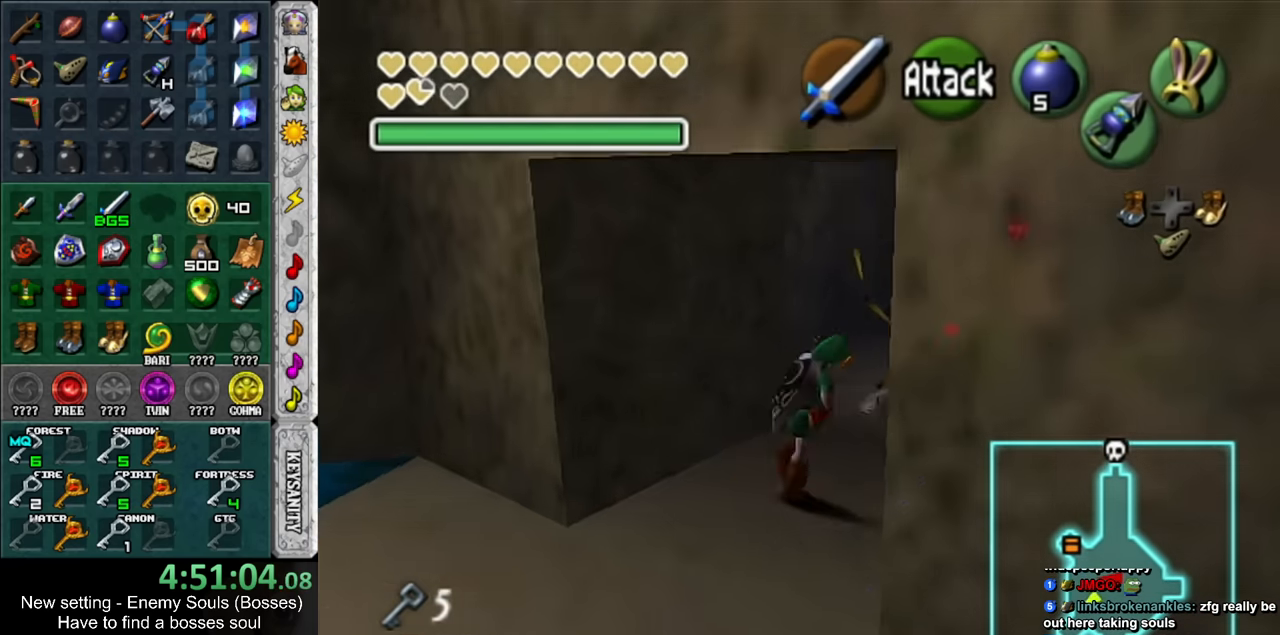
{"buttons": [], "left_stick": "center", "right_stick": "center", "events": [[50, "L1", "up"], [50, "Z", "up"], [333, "Z", "down"], [433, "Z", "up"]]}
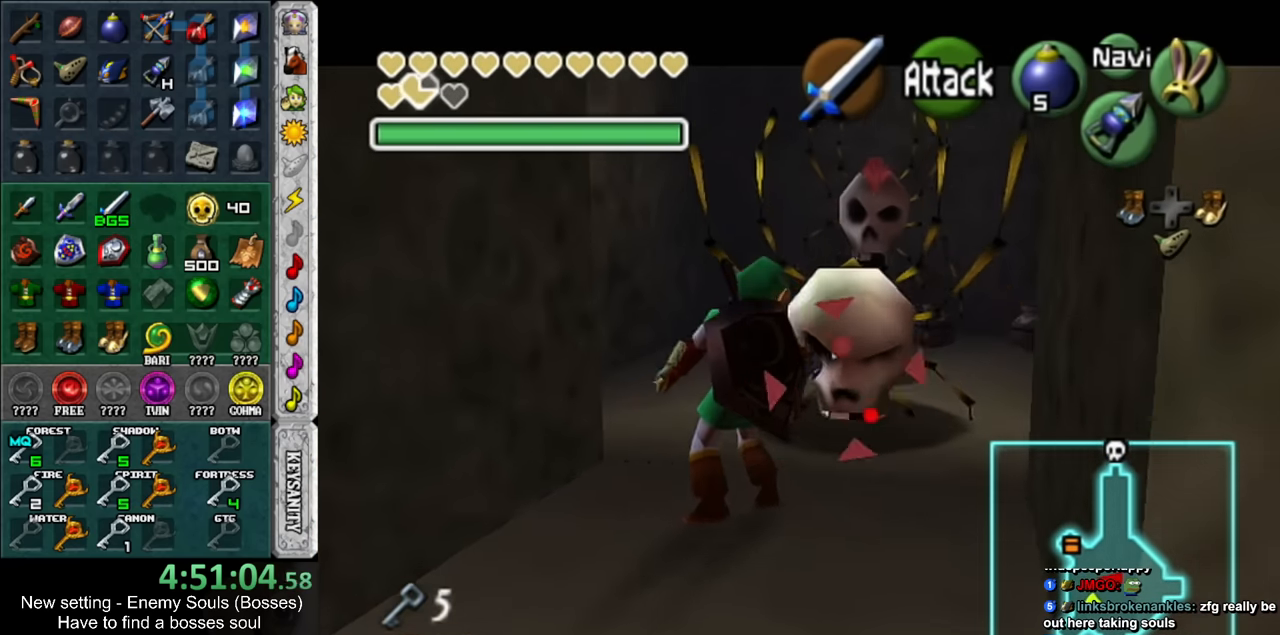
{"buttons": [], "left_stick": "center", "right_stick": "center", "events": []}
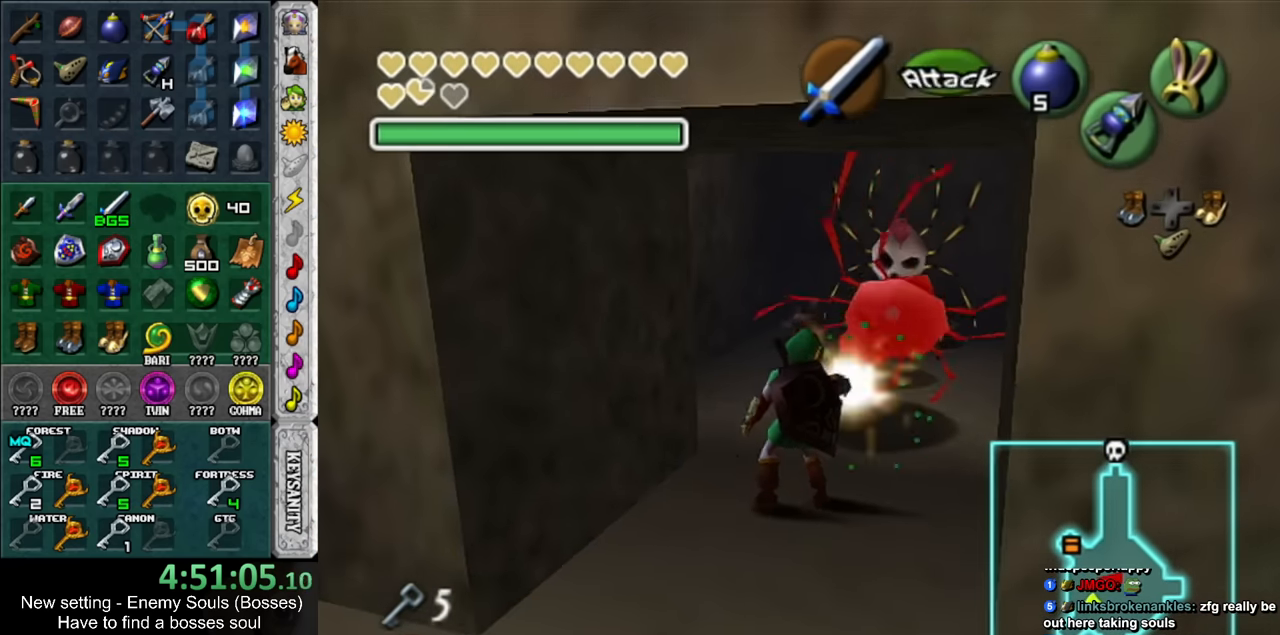
{"buttons": [], "left_stick": "center", "right_stick": "center", "events": [[50, "left_stick", "up-right"], [267, "L1", "down"], [300, "left_stick", "center"], [483, "L1", "up"]]}
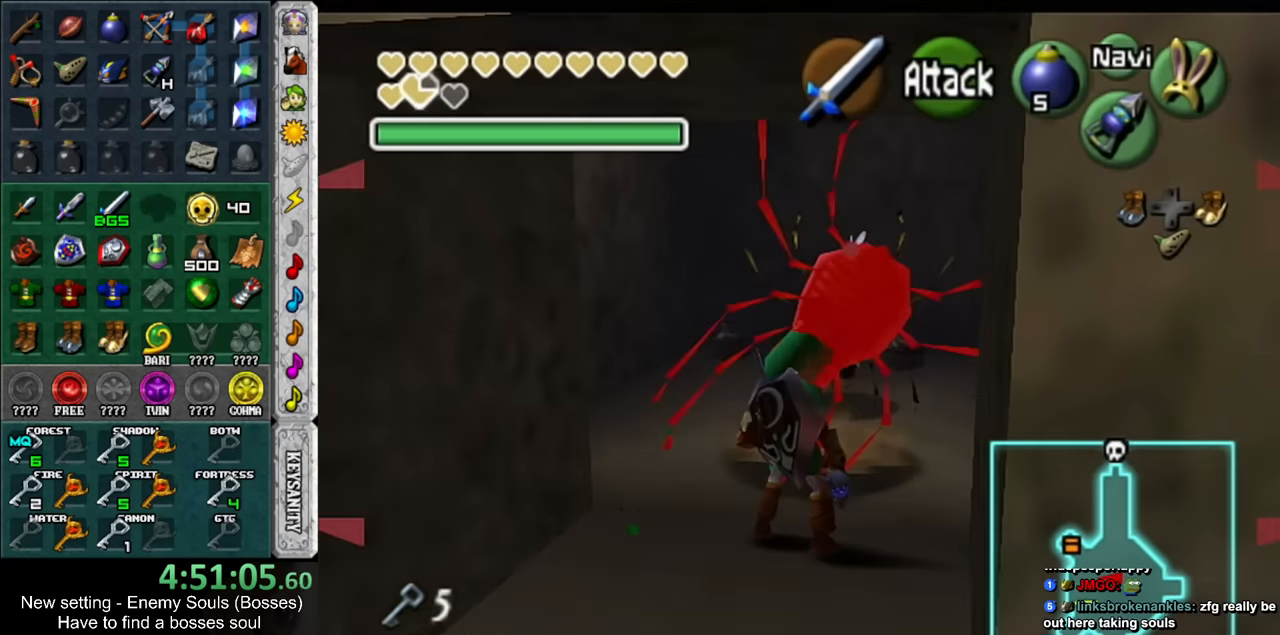
{"buttons": [], "left_stick": "down", "right_stick": "center", "events": [[83, "left_stick", "down"], [167, "L1", "down"], [367, "L1", "up"]]}
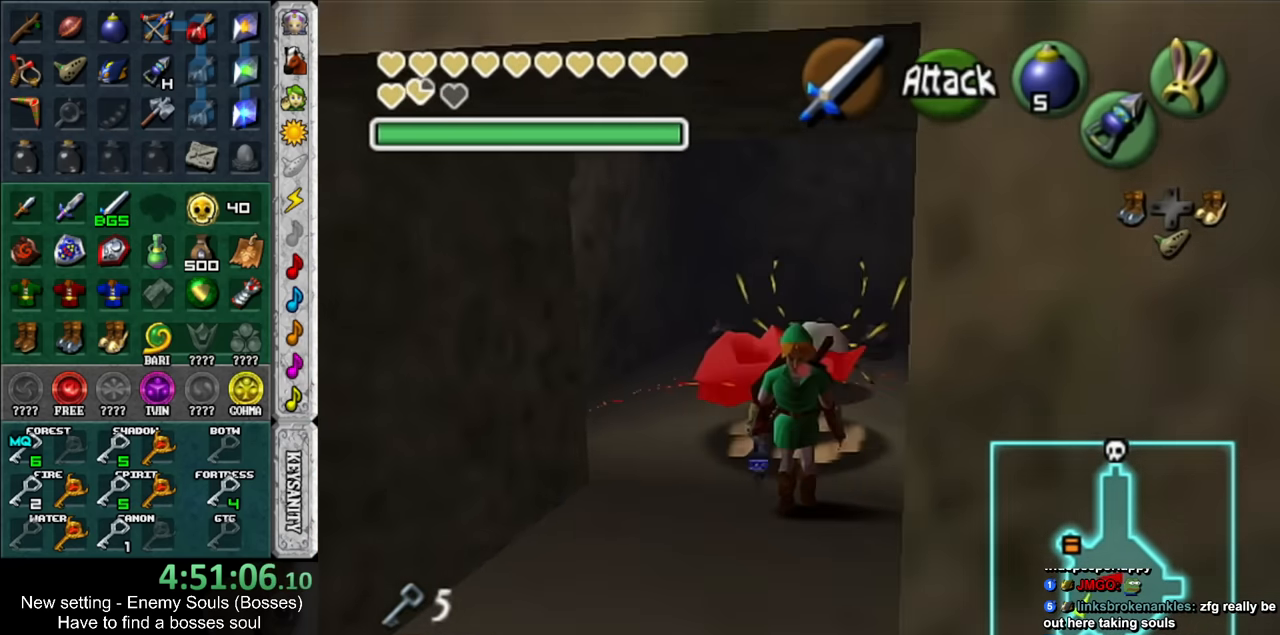
{"buttons": [], "left_stick": "down-right", "right_stick": "center", "events": [[450, "left_stick", "down-right"]]}
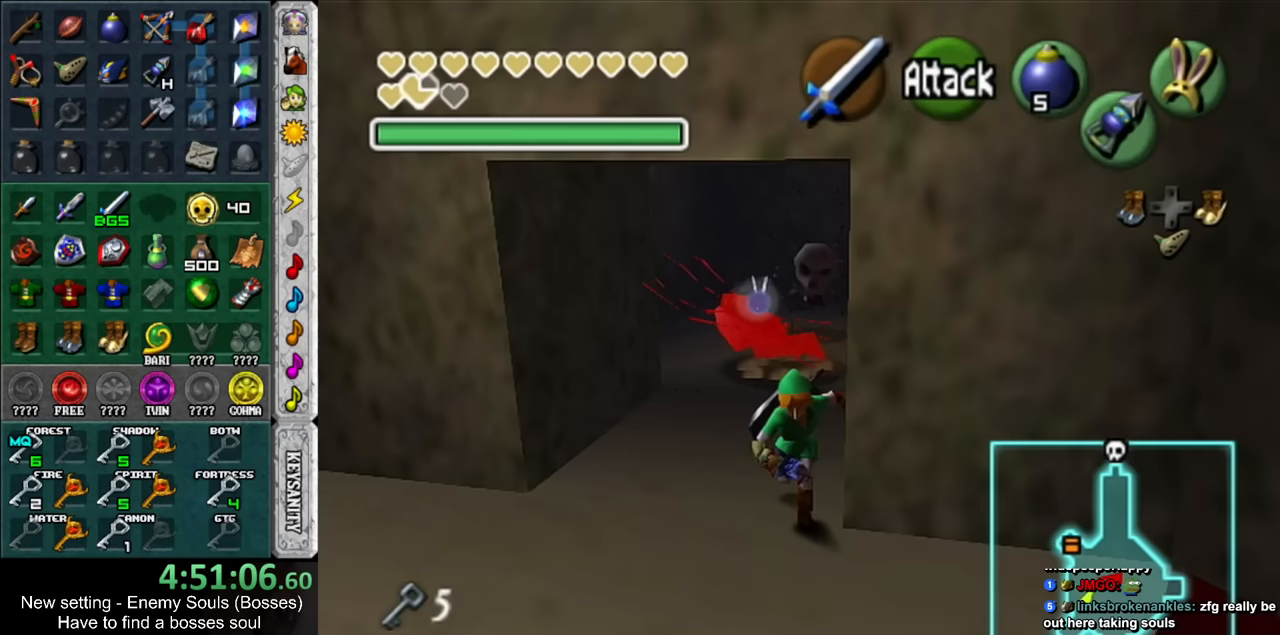
{"buttons": [], "left_stick": "down-right", "right_stick": "center", "events": []}
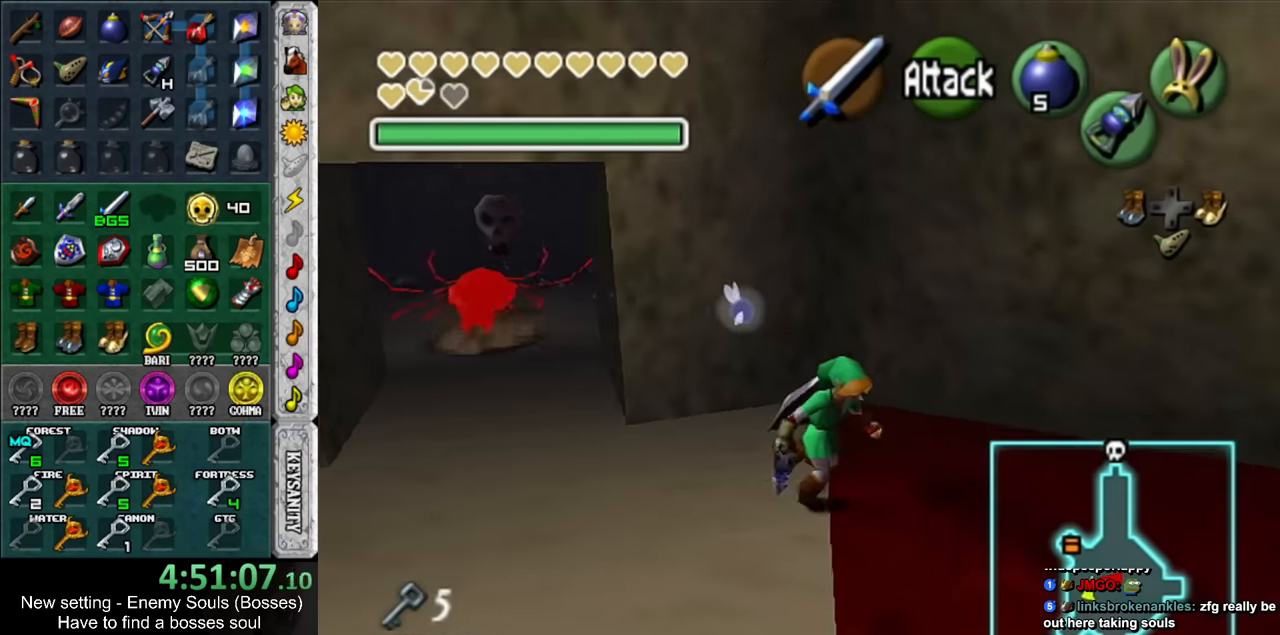
{"buttons": [], "left_stick": "right", "right_stick": "center", "events": [[417, "left_stick", "right"]]}
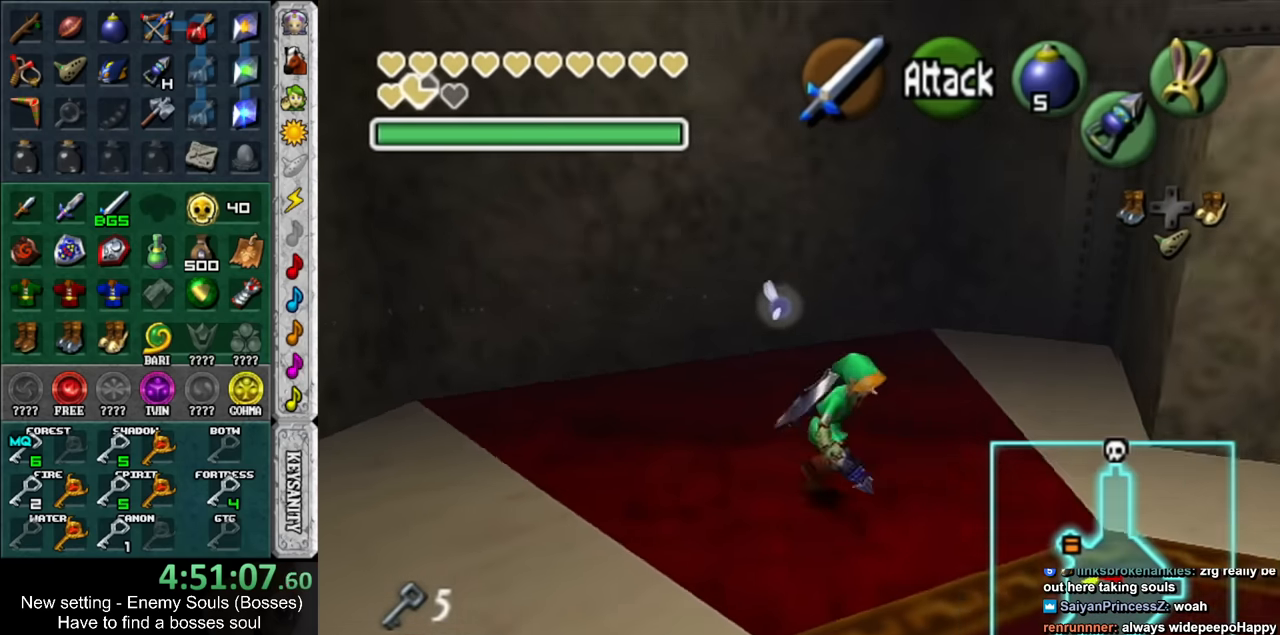
{"buttons": [], "left_stick": "up-right", "right_stick": "center", "events": [[483, "left_stick", "up-right"]]}
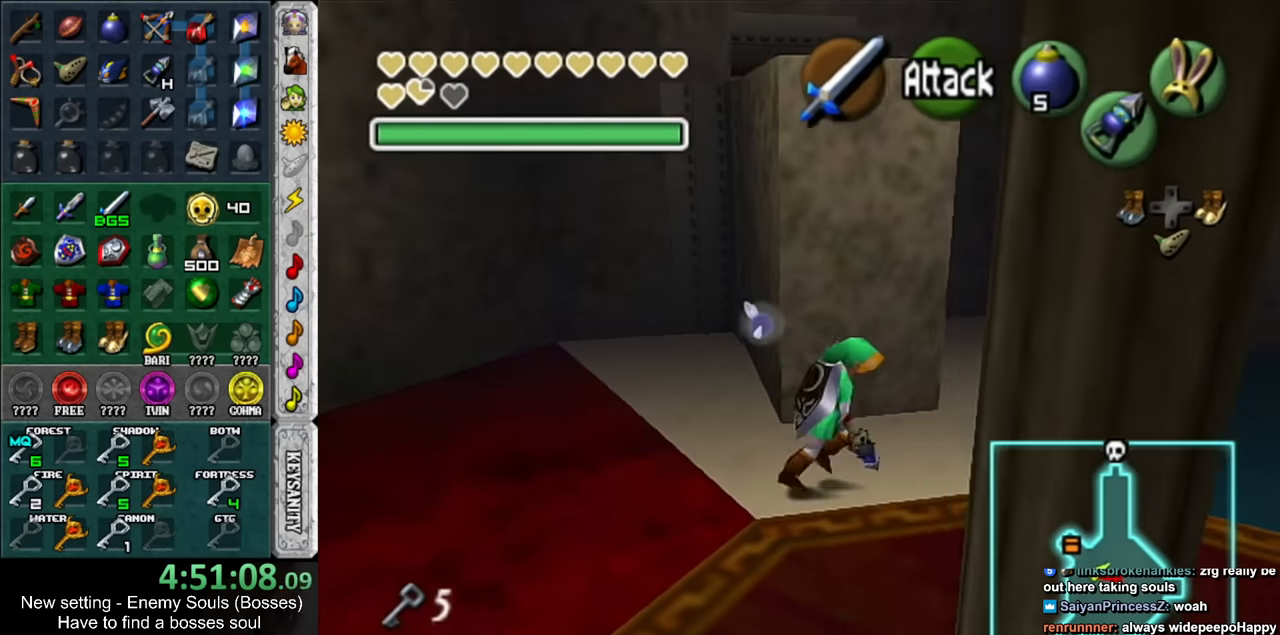
{"buttons": [], "left_stick": "up-left", "right_stick": "center", "events": [[200, "left_stick", "up"], [300, "left_stick", "up-left"]]}
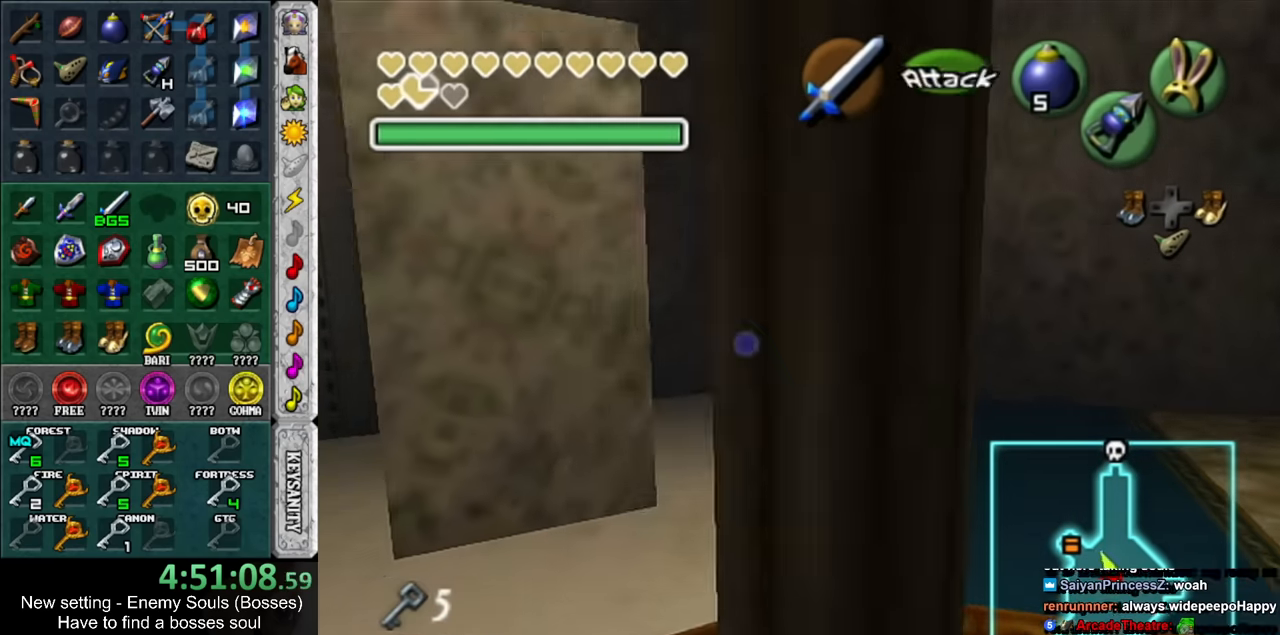
{"buttons": ["A"], "left_stick": "center", "right_stick": "center", "events": [[50, "left_stick", "left"], [233, "A", "down"], [233, "left_stick", "center"]]}
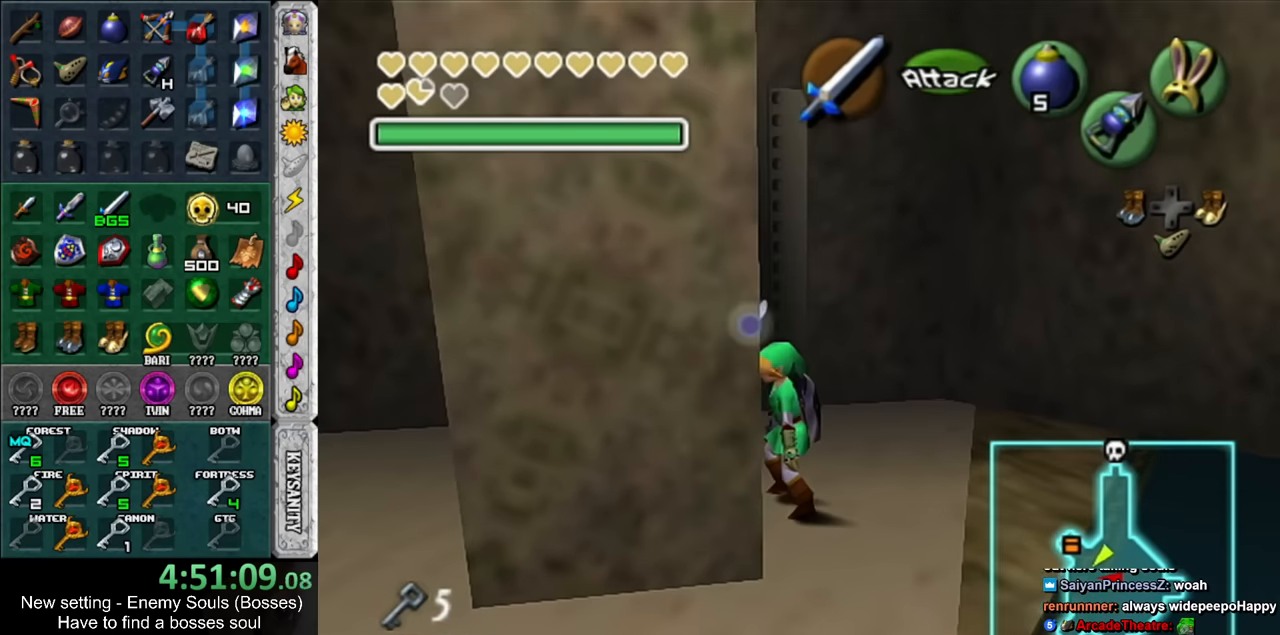
{"buttons": ["A"], "left_stick": "up", "right_stick": "center", "events": [[133, "left_stick", "up"]]}
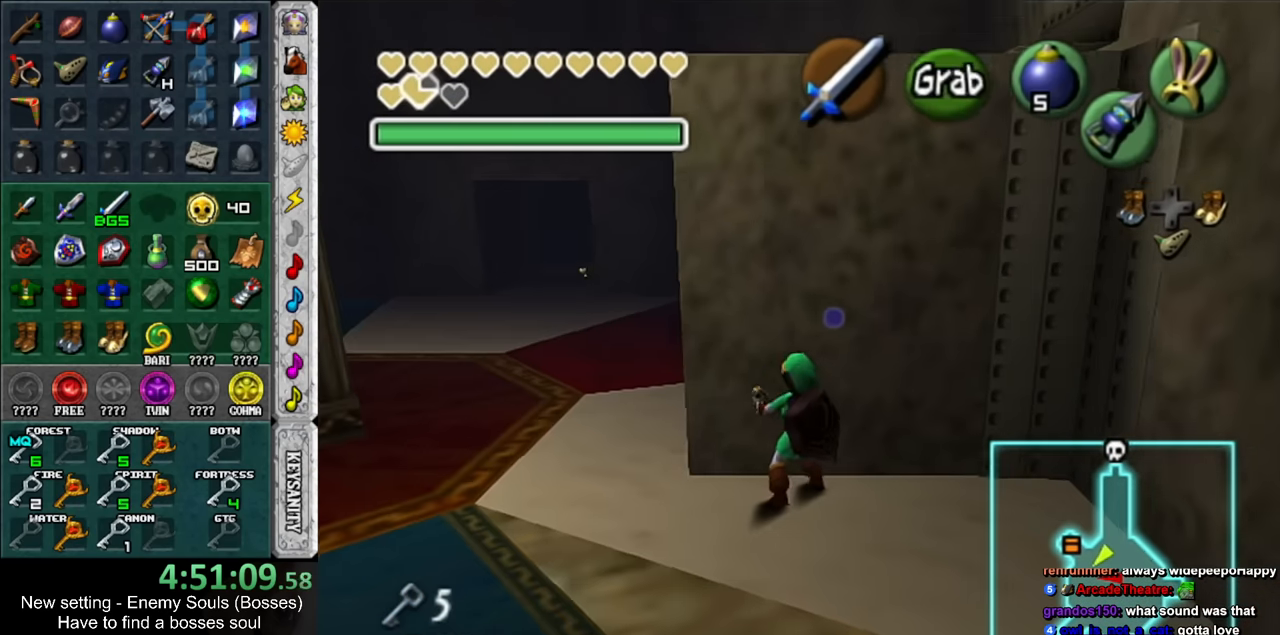
{"buttons": [], "left_stick": "up", "right_stick": "center", "events": [[233, "A", "up"]]}
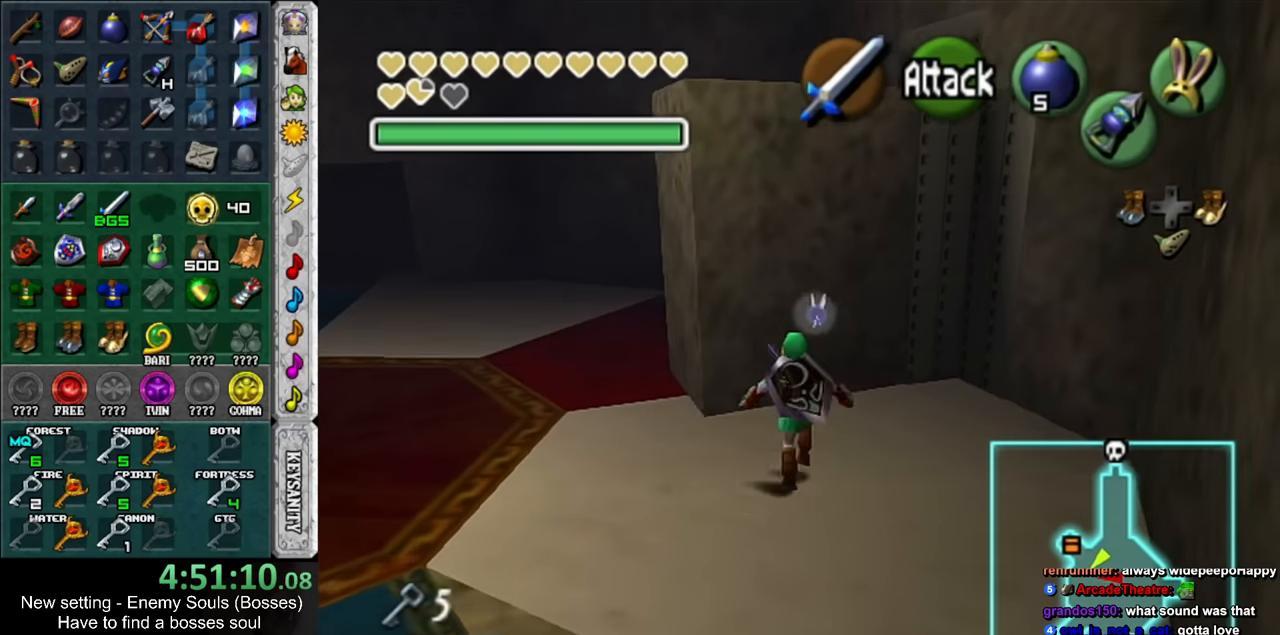
{"buttons": [], "left_stick": "up-left", "right_stick": "center", "events": [[333, "left_stick", "up-left"]]}
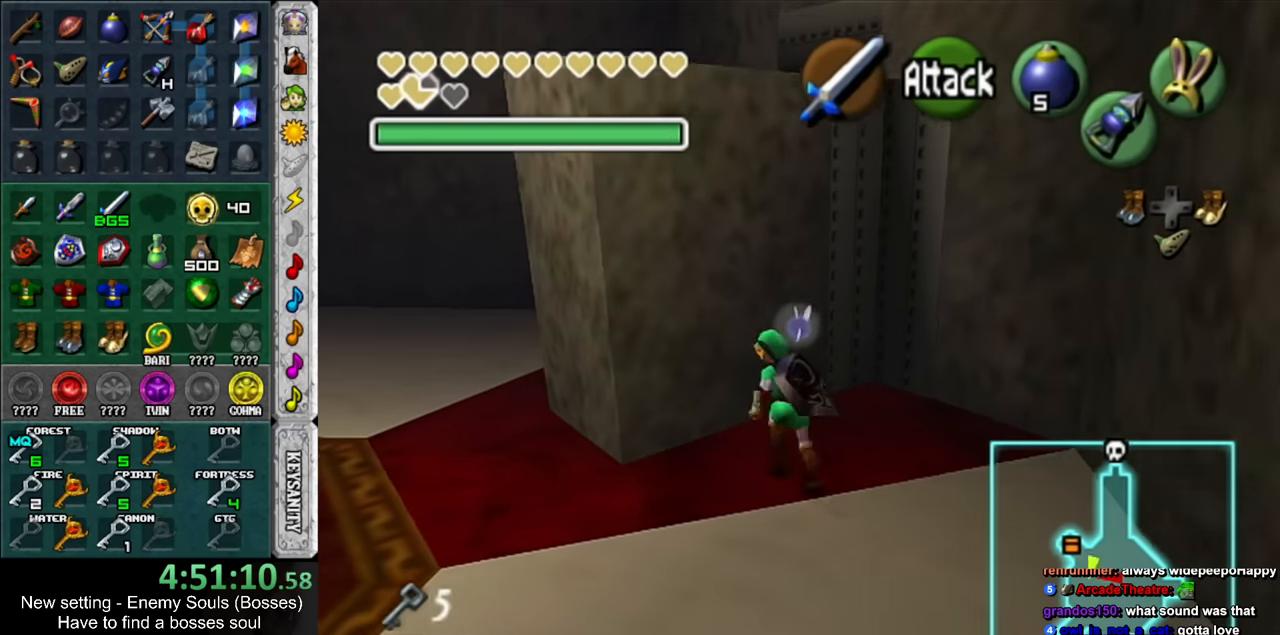
{"buttons": ["A"], "left_stick": "up", "right_stick": "center", "events": [[167, "A", "down"], [233, "left_stick", "up"]]}
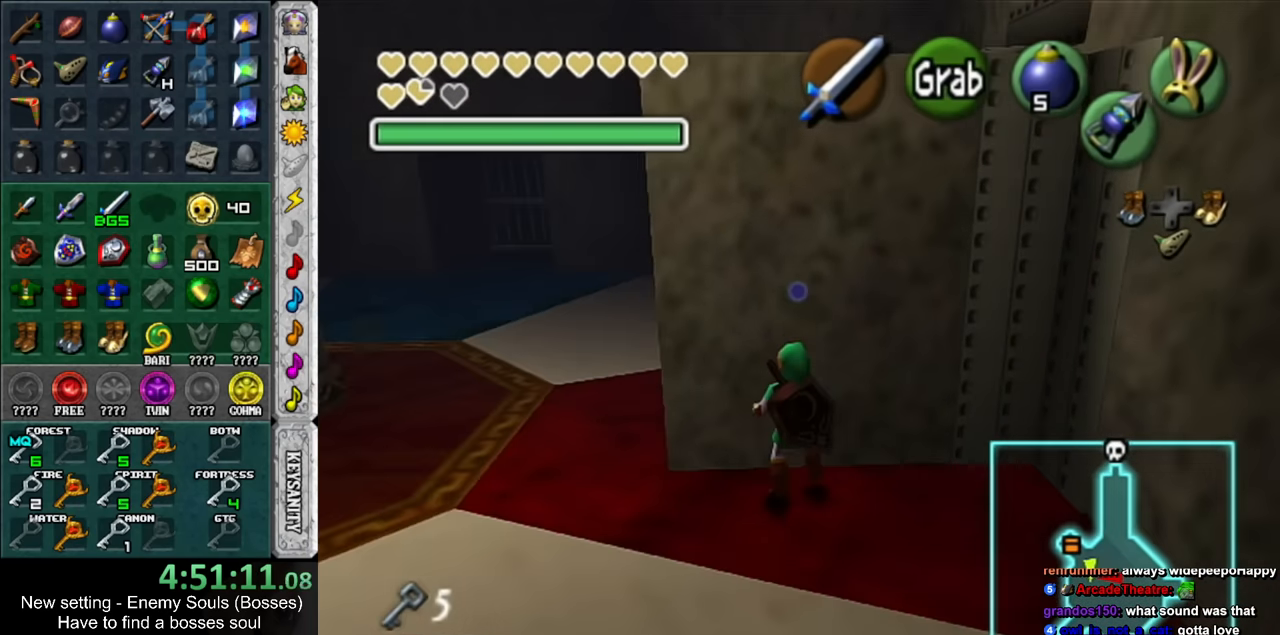
{"buttons": [], "left_stick": "center", "right_stick": "center", "events": [[417, "A", "up"], [483, "left_stick", "center"]]}
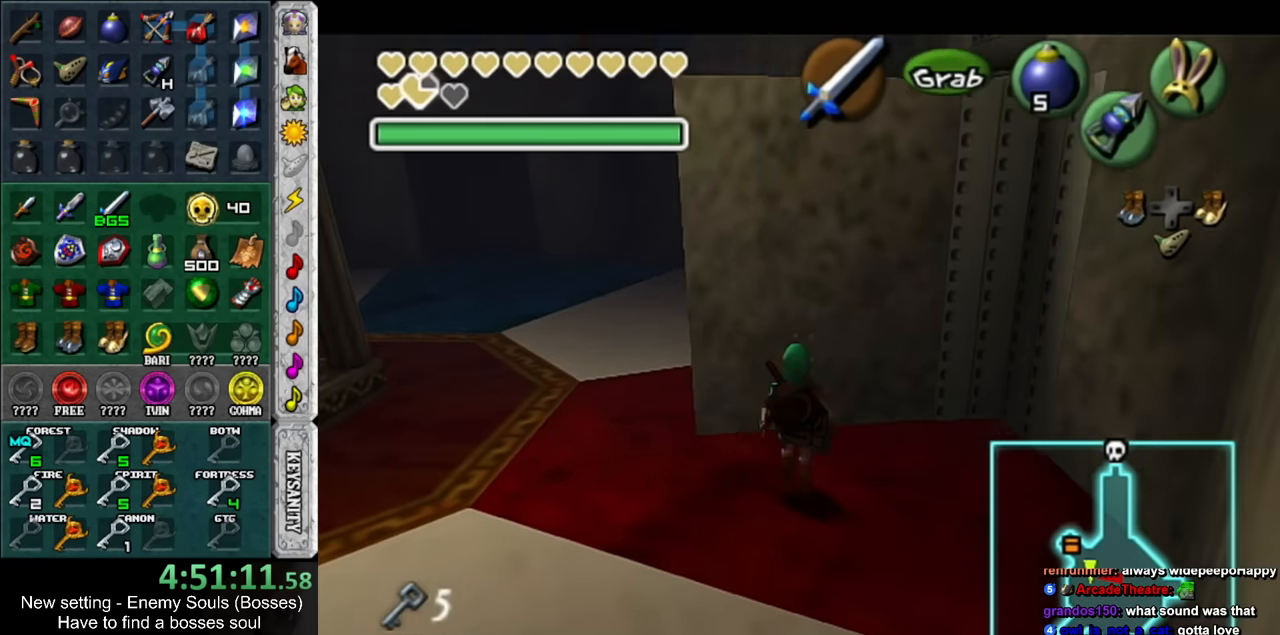
{"buttons": ["L1"], "left_stick": "center", "right_stick": "center", "events": [[117, "left_stick", "down-left"], [400, "L1", "down"], [433, "left_stick", "center"]]}
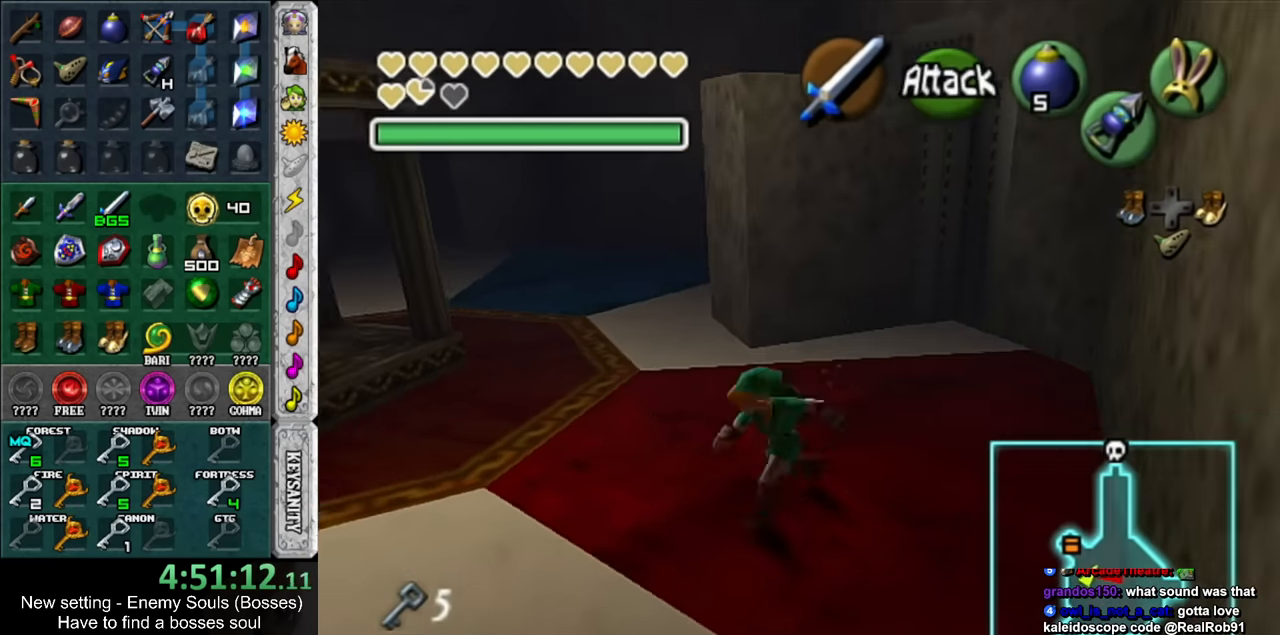
{"buttons": [], "left_stick": "up", "right_stick": "center", "events": [[83, "L1", "up"], [167, "left_stick", "up"]]}
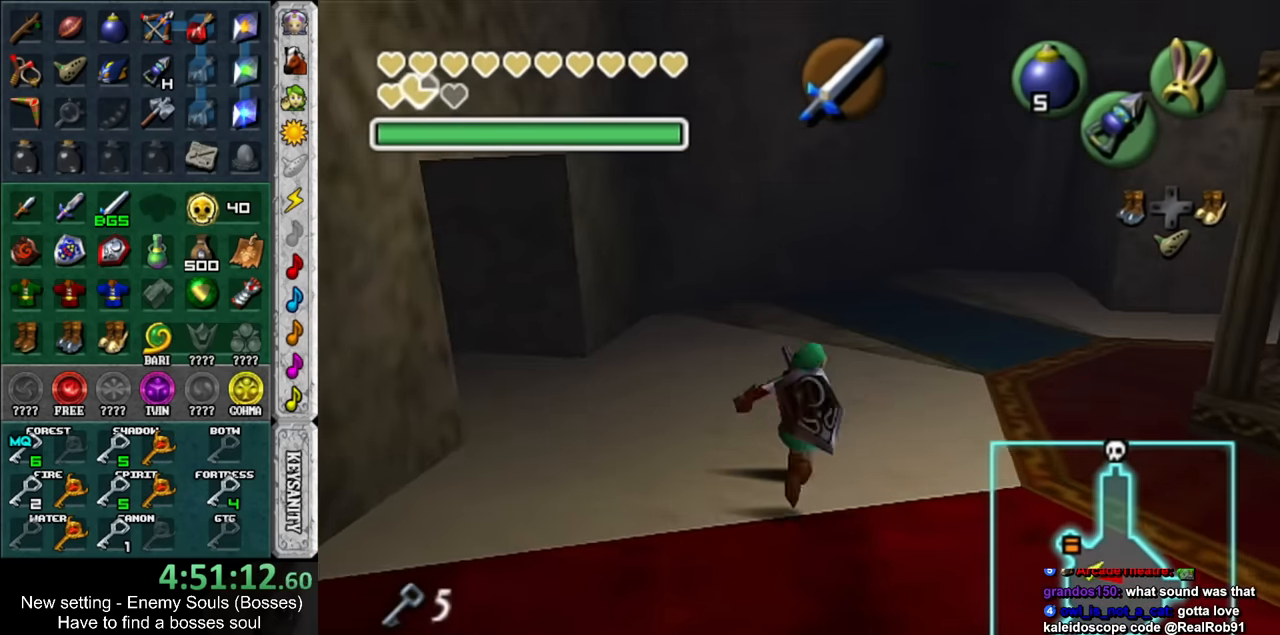
{"buttons": ["L1"], "left_stick": "center", "right_stick": "center", "events": [[83, "left_stick", "up-left"], [300, "L1", "down"], [300, "left_stick", "center"]]}
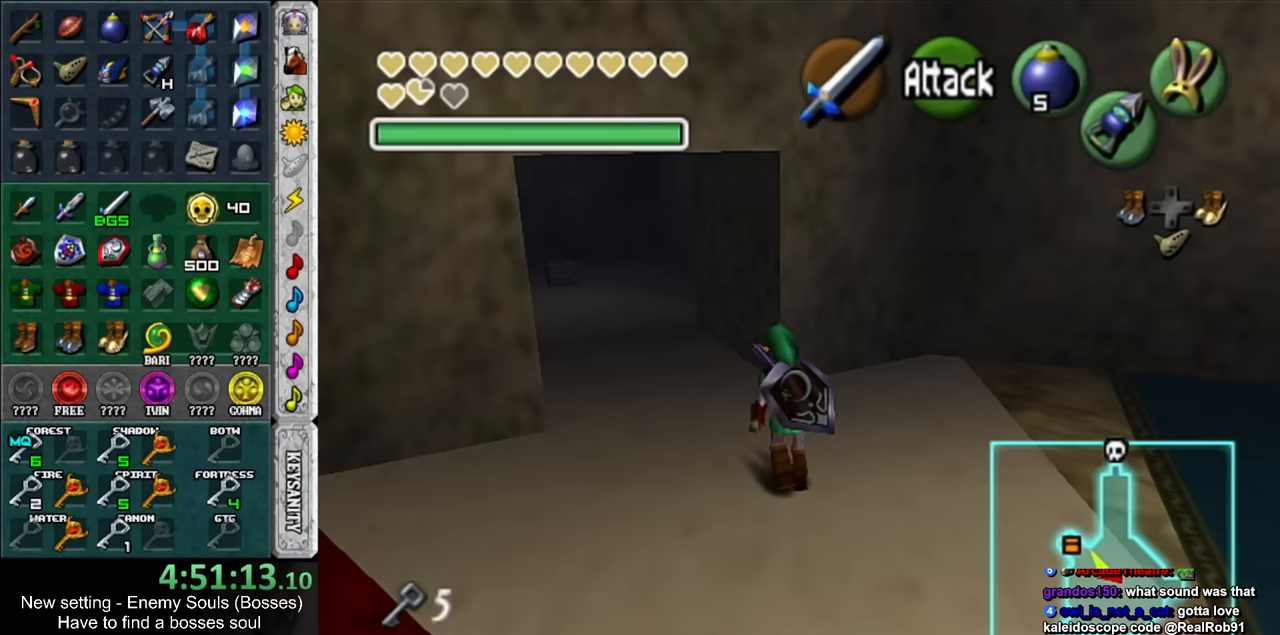
{"buttons": [], "left_stick": "up-left", "right_stick": "center", "events": [[17, "L1", "up"], [83, "left_stick", "up"], [367, "left_stick", "up-left"]]}
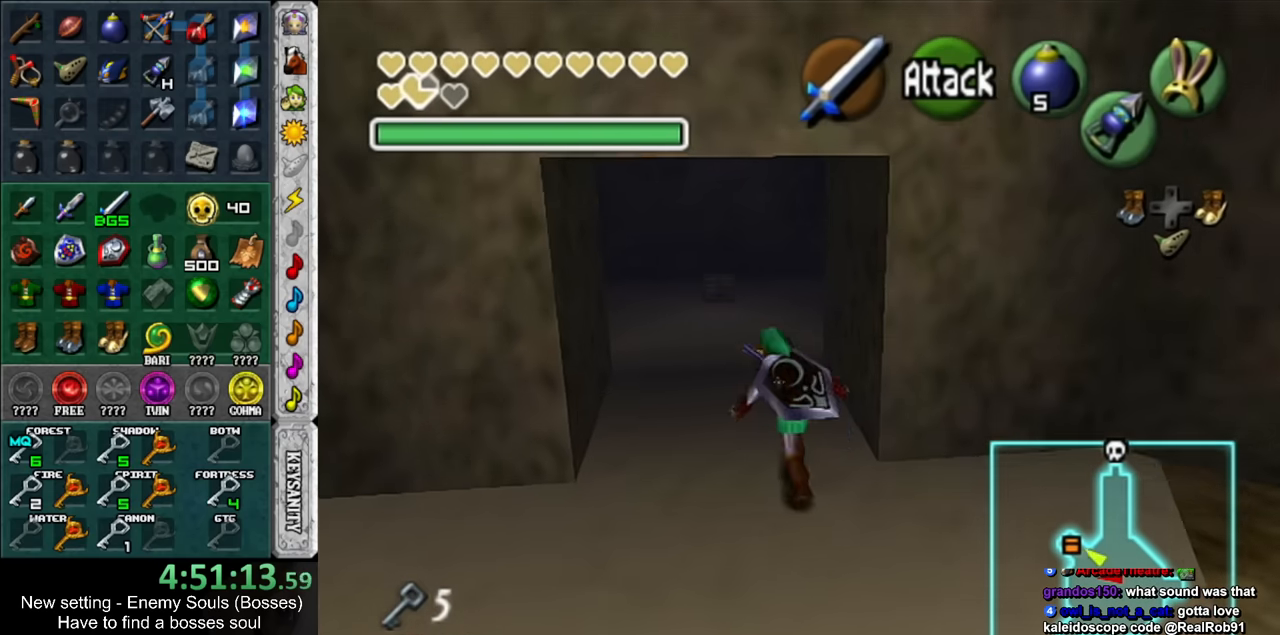
{"buttons": [], "left_stick": "up", "right_stick": "center", "events": [[117, "left_stick", "up"]]}
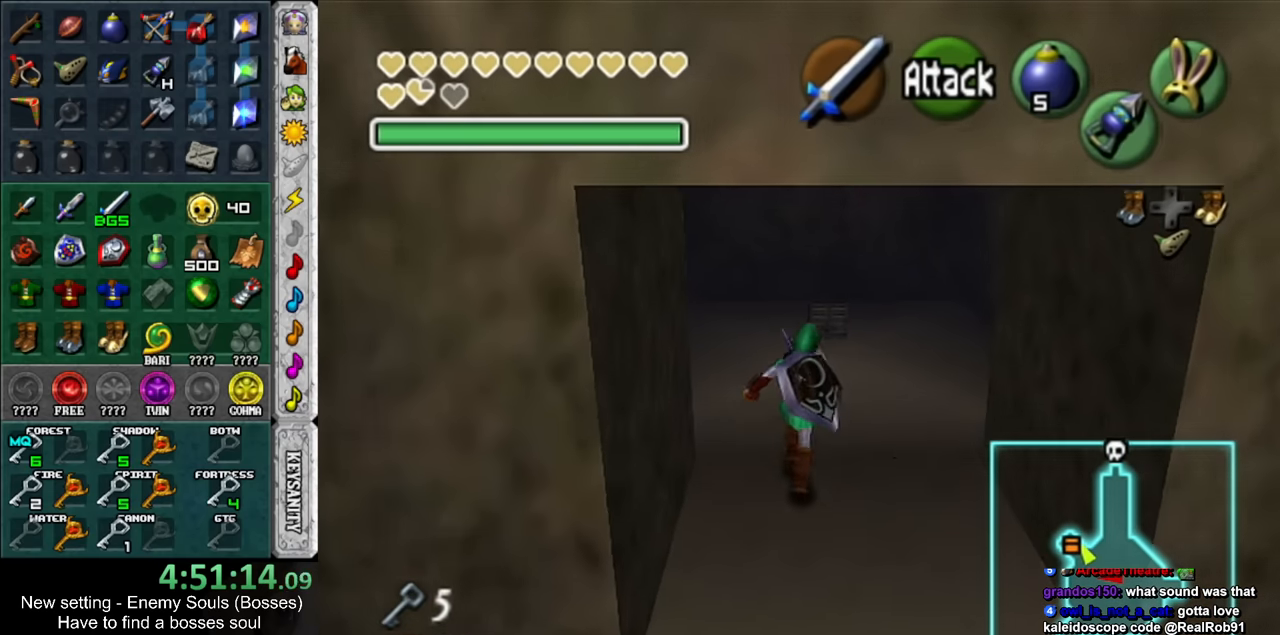
{"buttons": [], "left_stick": "up", "right_stick": "center", "events": []}
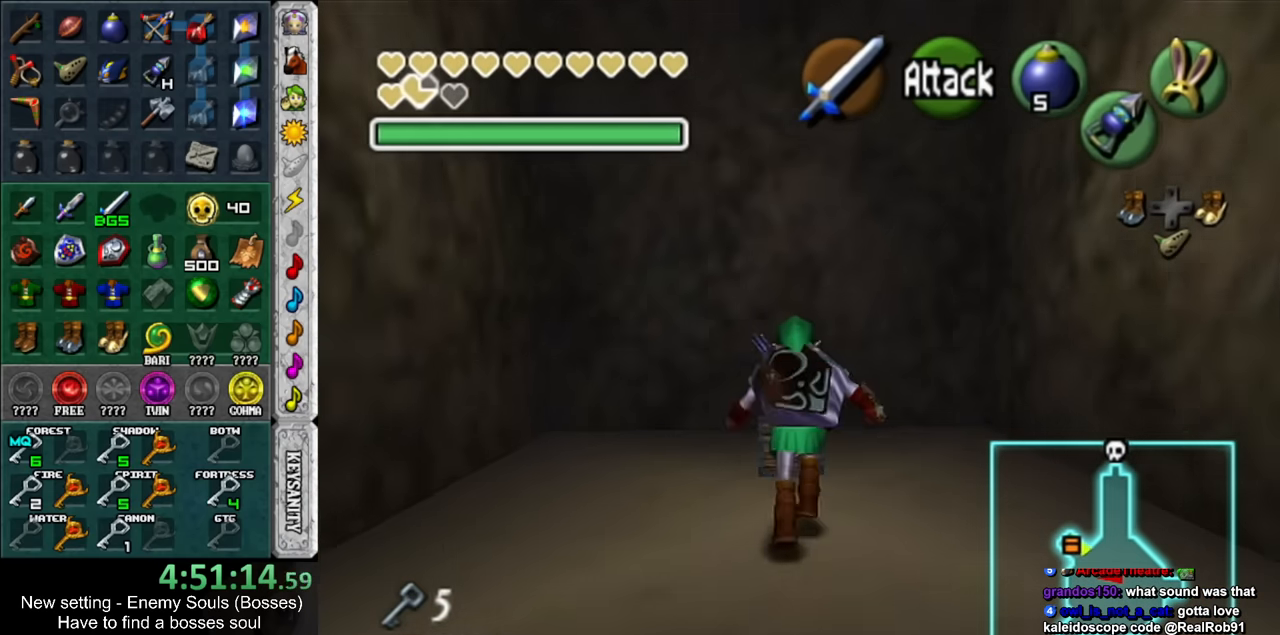
{"buttons": ["A"], "left_stick": "center", "right_stick": "center", "events": [[50, "A", "down"], [50, "left_stick", "center"], [83, "A", "up"], [167, "A", "down"], [200, "A", "up"], [300, "A", "down"], [367, "A", "up"], [417, "A", "down"]]}
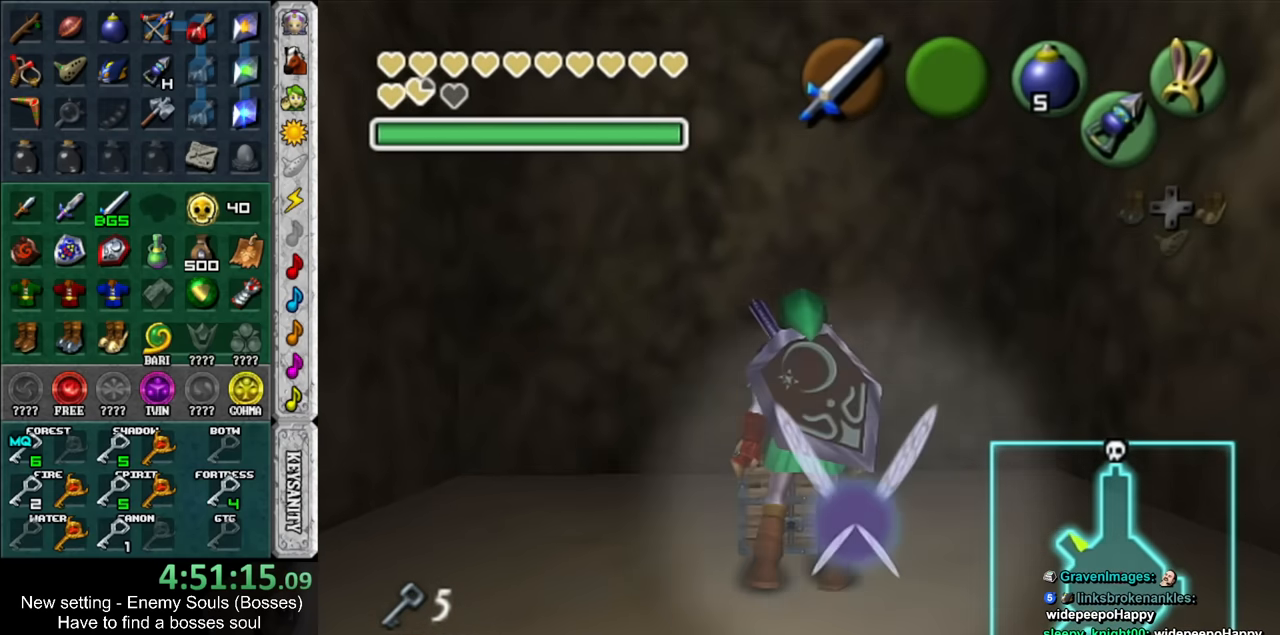
{"buttons": [], "left_stick": "down", "right_stick": "center", "events": [[17, "A", "up"], [267, "left_stick", "down"]]}
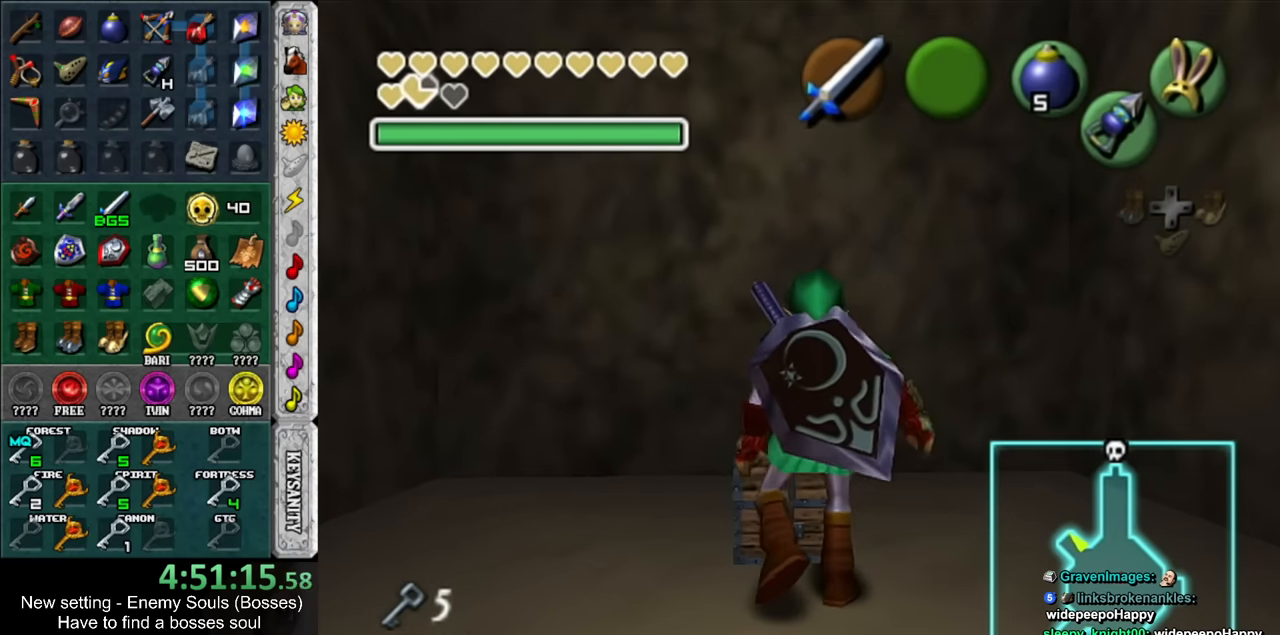
{"buttons": [], "left_stick": "down", "right_stick": "center", "events": []}